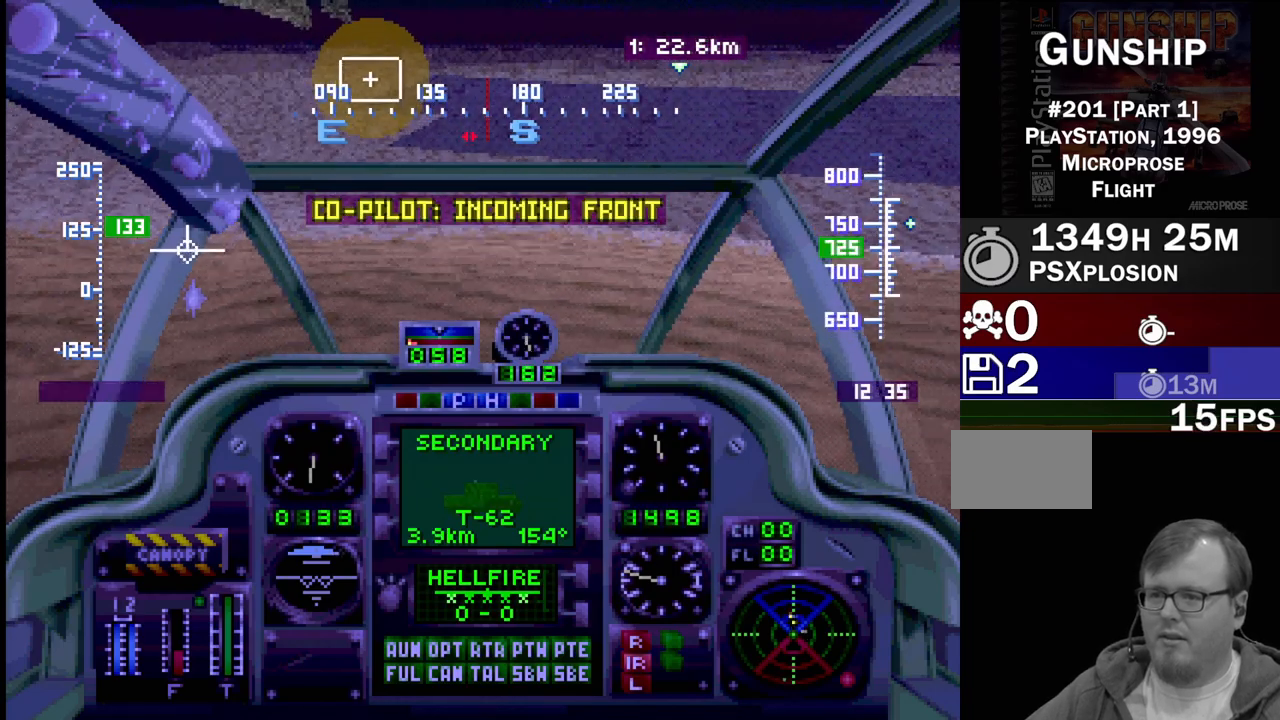
Gameplay with a controller (PlayStation layout); each line is a JSON object with the inputs held at the frame after it. "events" lists button and stick changes between this image and that frame as [ms after this image, input, new state], when the widget could be followed in between. Not read: L3 R3.
{"buttons": ["R1", "DPAD_UP"], "events": [[150, "DPAD_LEFT", "up"]]}
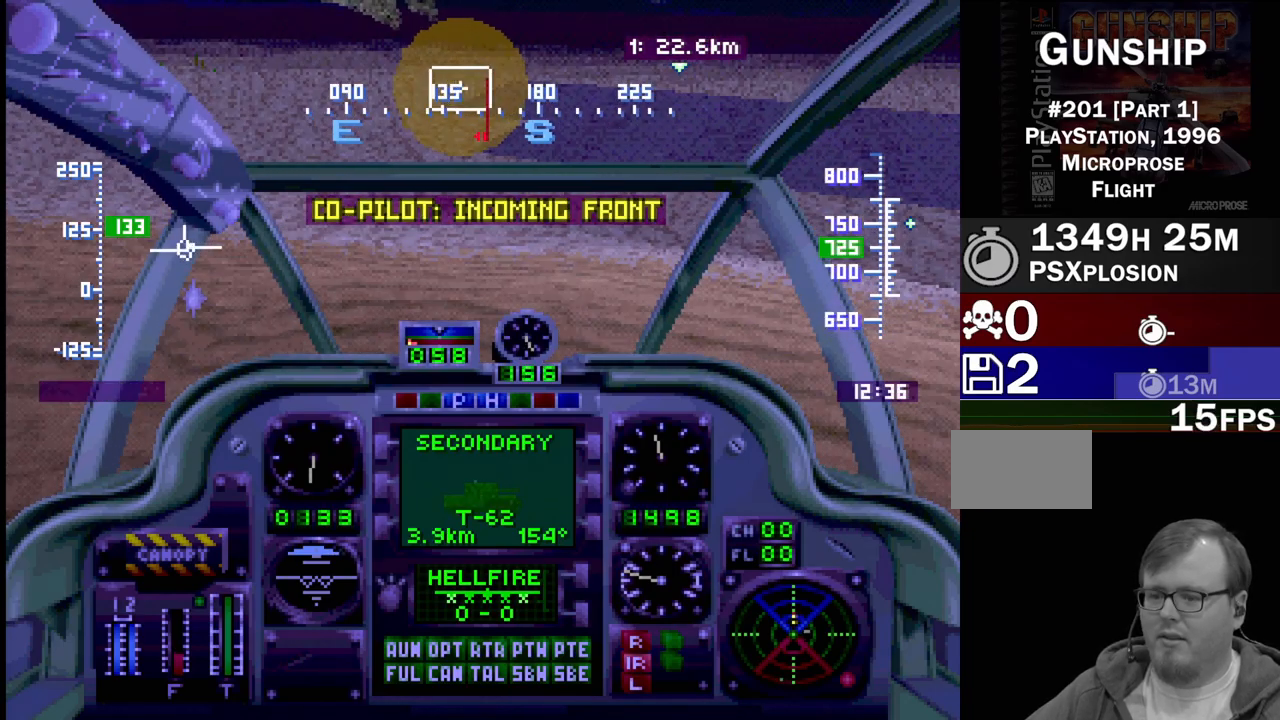
{"buttons": ["R1", "DPAD_UP"], "events": [[200, "DPAD_LEFT", "down"], [250, "DPAD_LEFT", "up"]]}
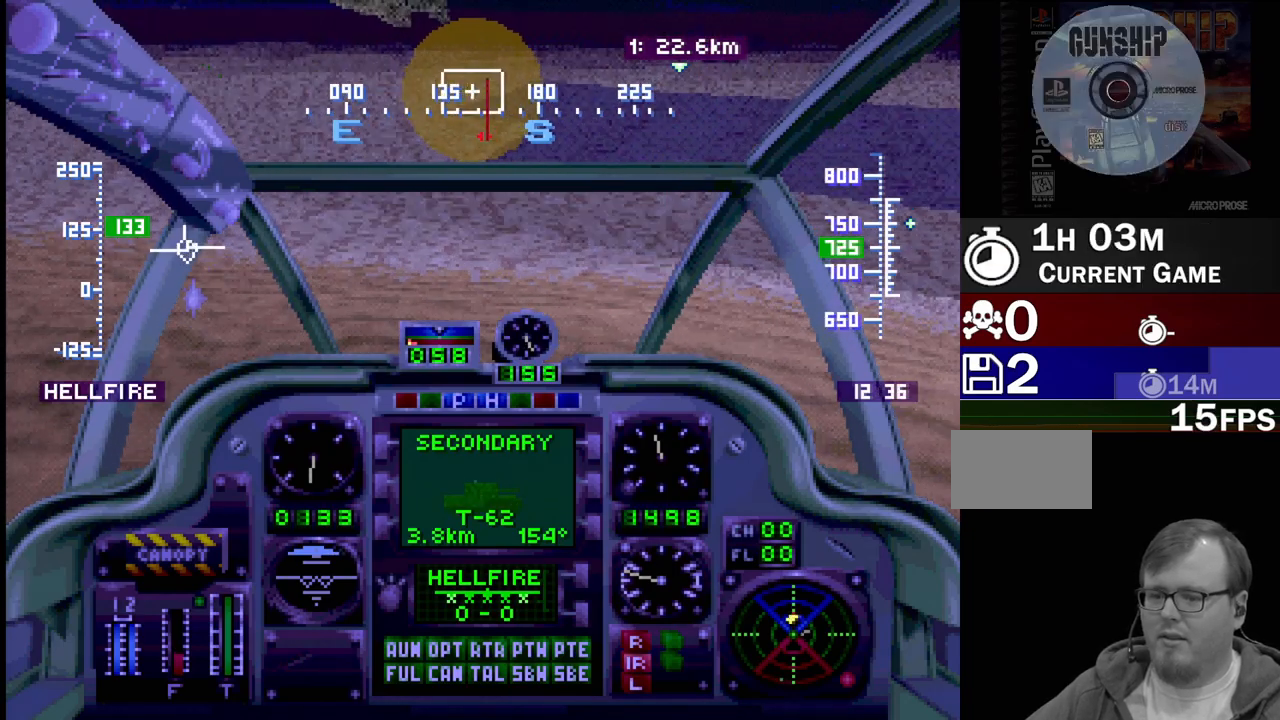
{"buttons": ["R1", "DPAD_UP"], "events": [[133, "DPAD_LEFT", "down"], [267, "DPAD_LEFT", "up"]]}
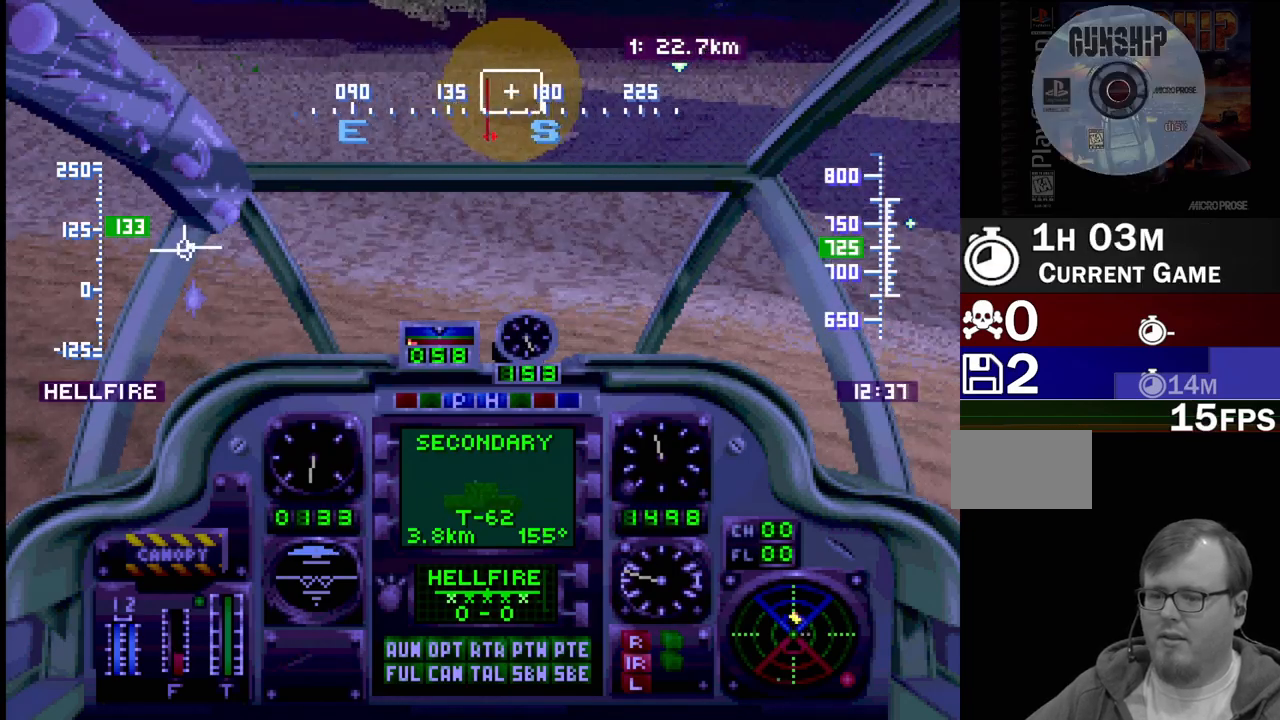
{"buttons": ["R1", "DPAD_UP"], "events": []}
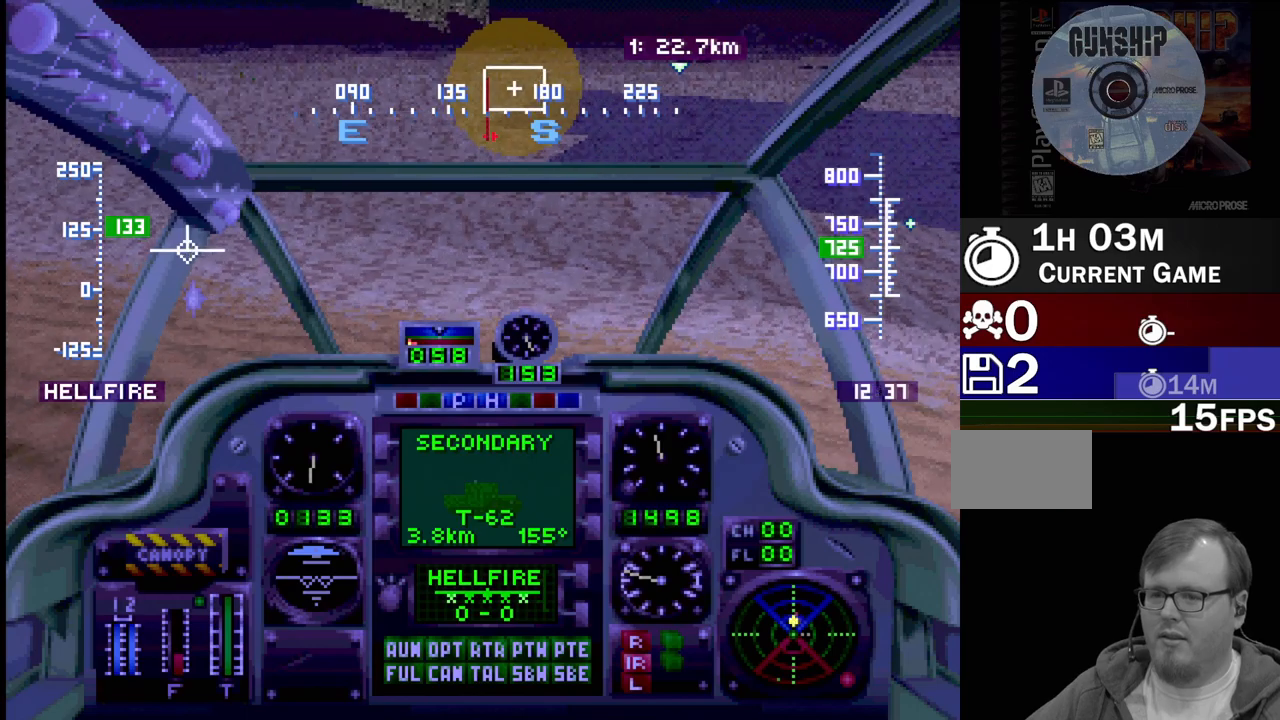
{"buttons": ["R1", "DPAD_UP"], "events": [[367, "DPAD_LEFT", "down"], [467, "DPAD_LEFT", "up"]]}
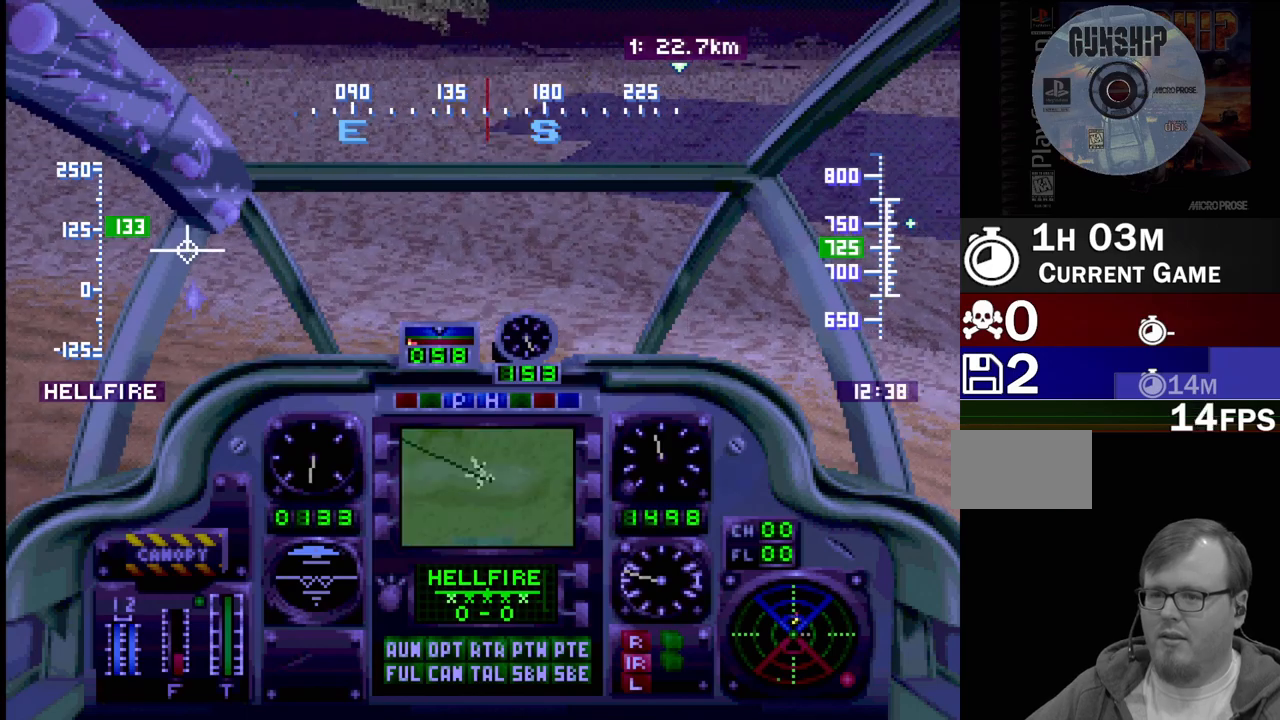
{"buttons": ["R1", "DPAD_UP"], "events": []}
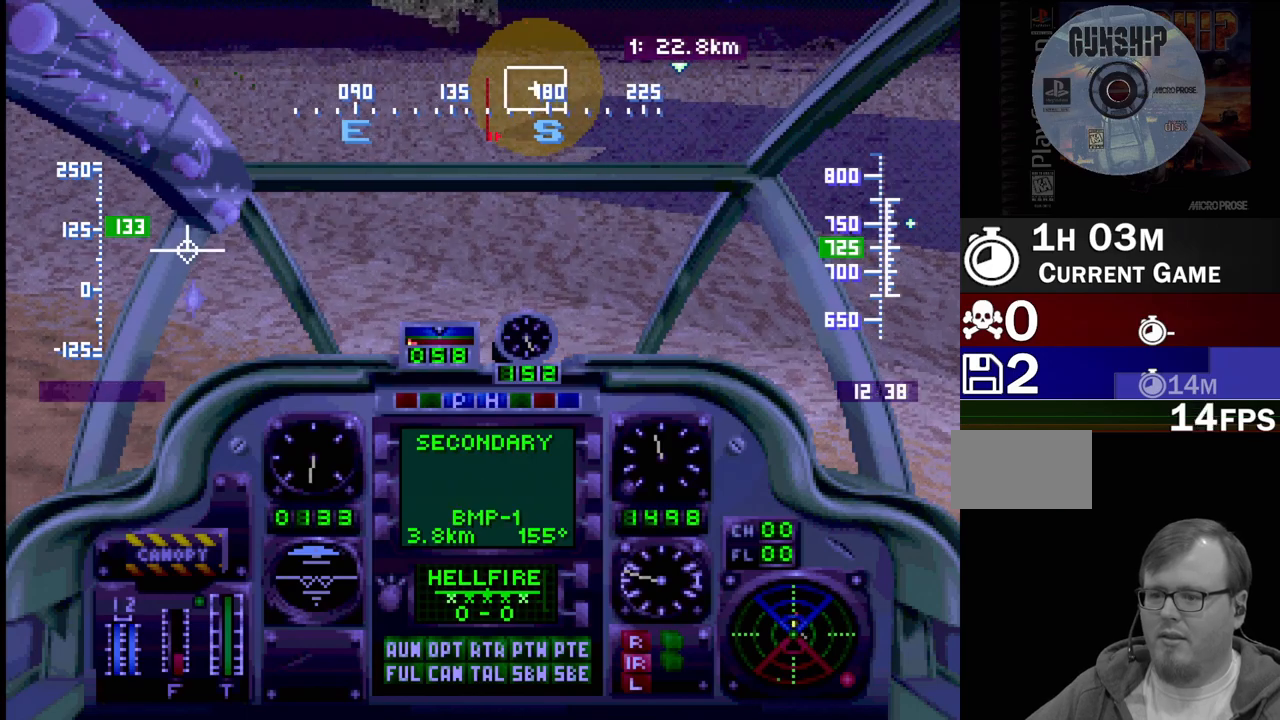
{"buttons": ["R1", "DPAD_UP"], "events": []}
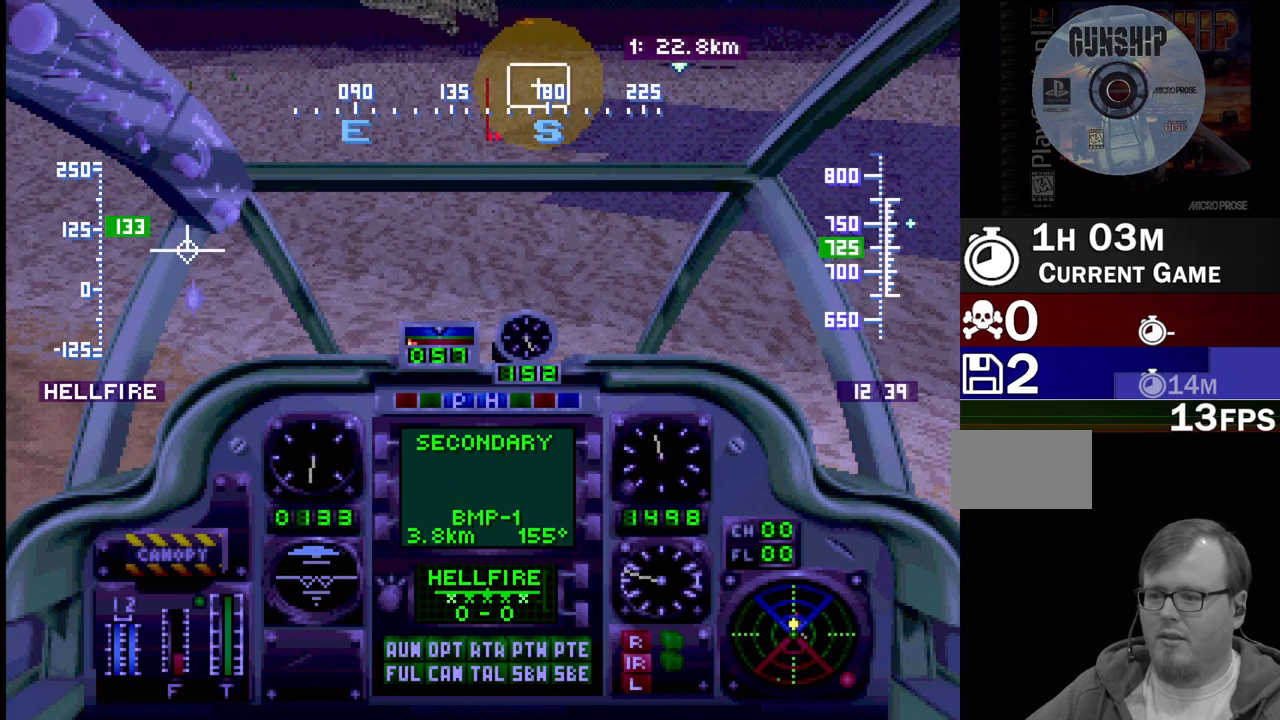
{"buttons": ["R1", "DPAD_UP"], "events": [[250, "CIRCLE", "down"], [317, "DPAD_LEFT", "down"], [367, "CIRCLE", "up"], [467, "DPAD_LEFT", "up"]]}
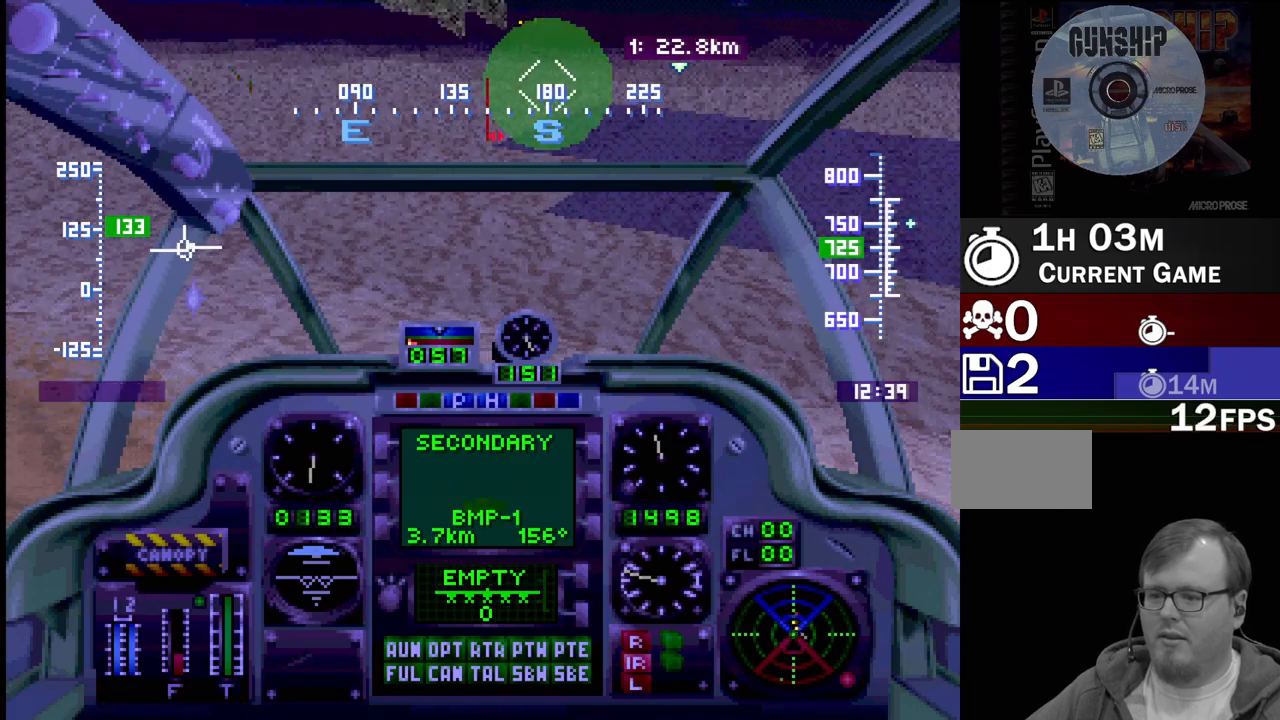
{"buttons": ["R1", "DPAD_UP"], "events": []}
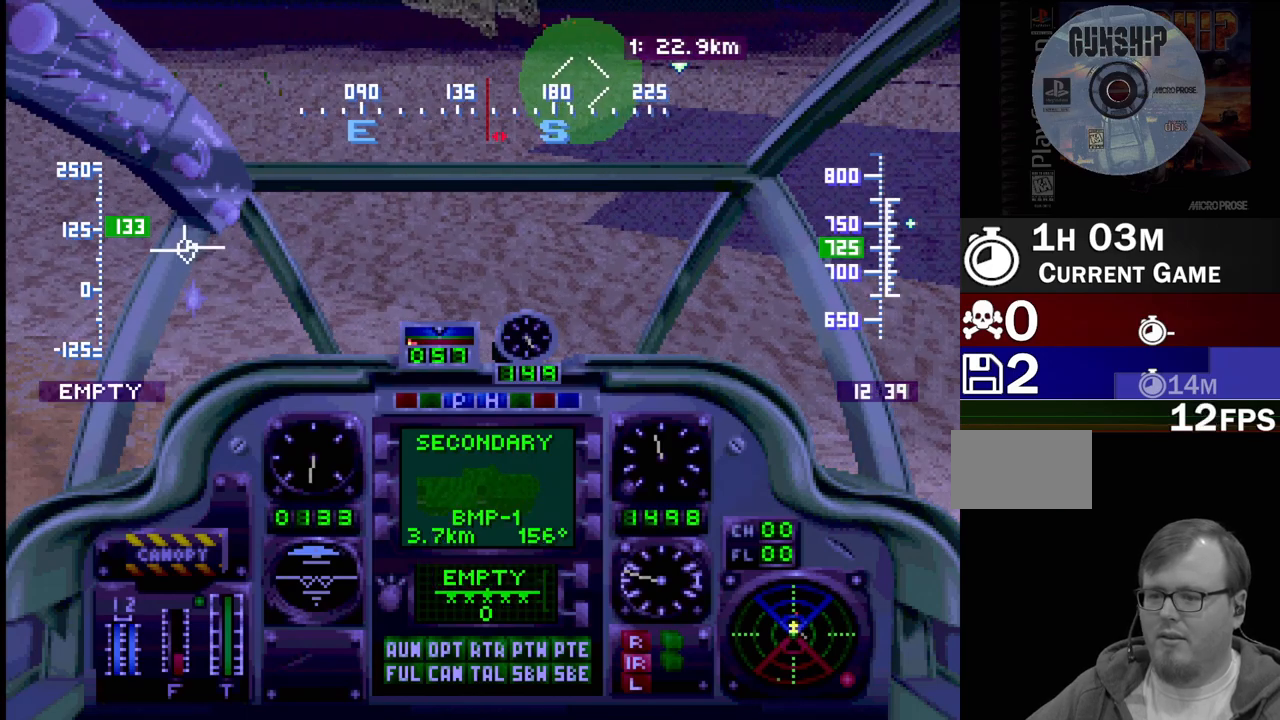
{"buttons": ["R1", "DPAD_UP"], "events": []}
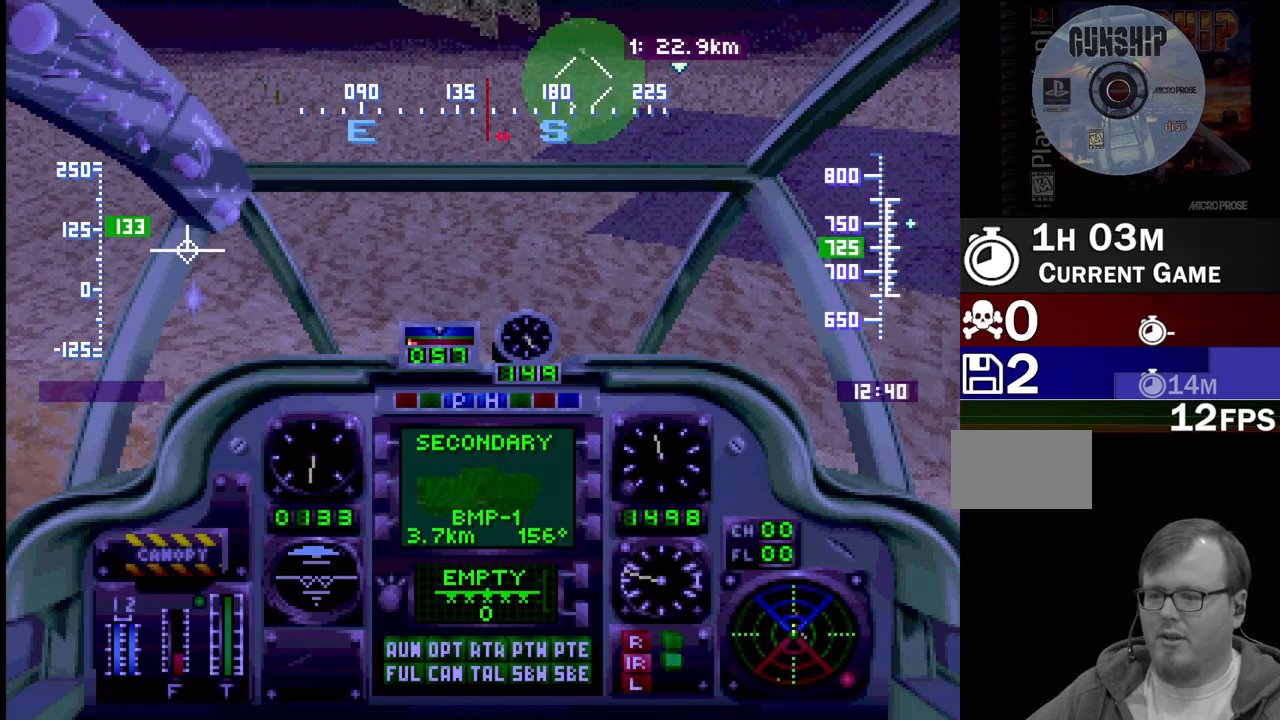
{"buttons": ["R1", "DPAD_UP"], "events": [[317, "DPAD_LEFT", "down"], [450, "DPAD_LEFT", "up"]]}
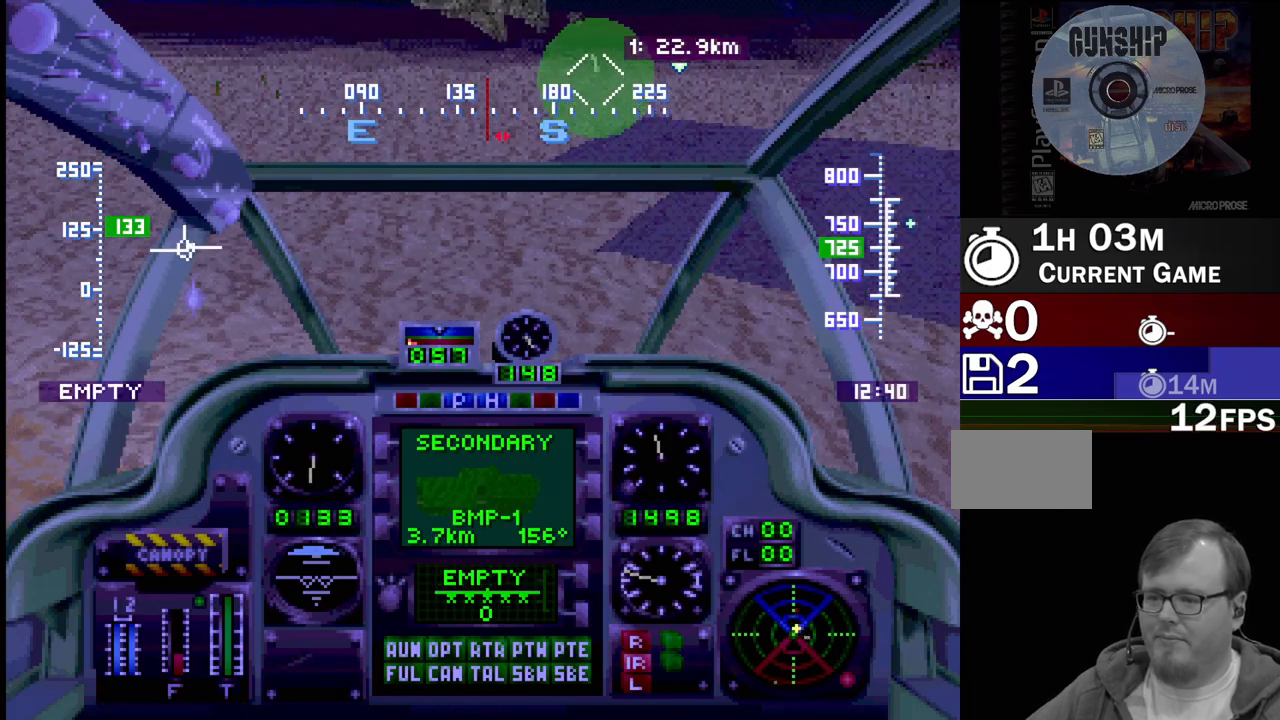
{"buttons": ["R1", "DPAD_UP"], "events": [[83, "CIRCLE", "down"], [150, "DPAD_RIGHT", "down"], [217, "CIRCLE", "up"], [317, "DPAD_RIGHT", "up"]]}
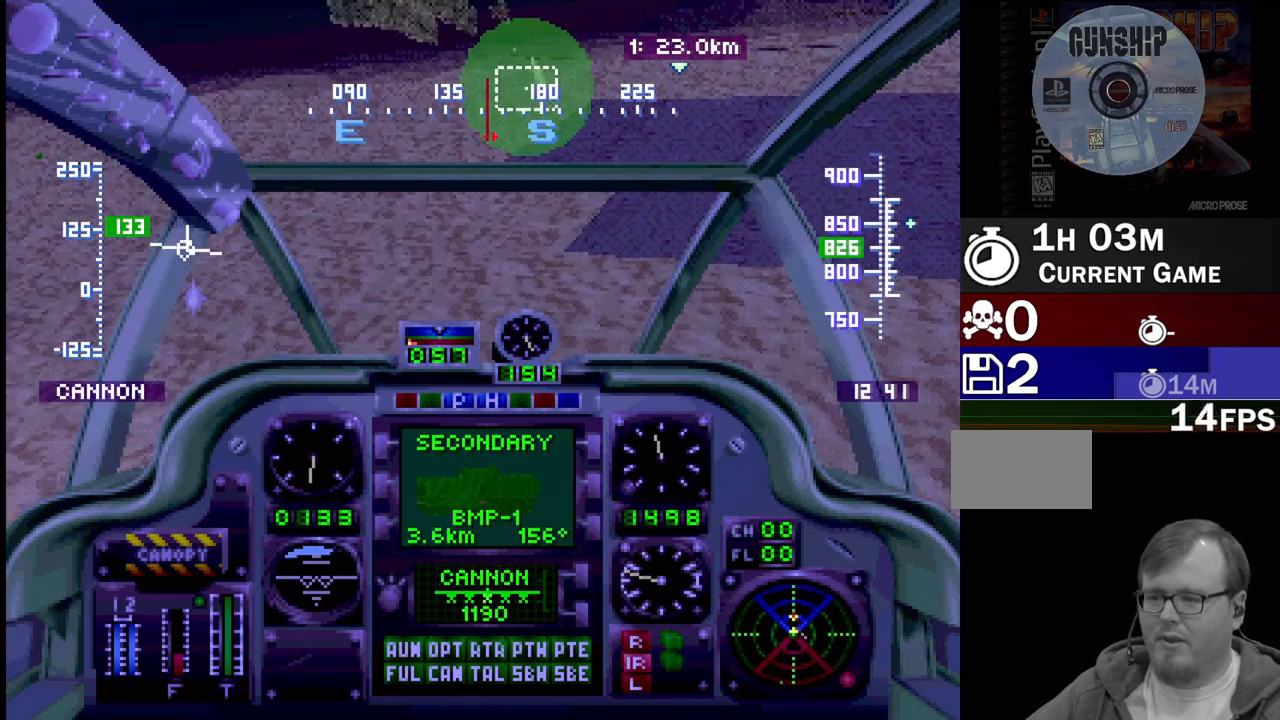
{"buttons": ["CROSS", "R1", "DPAD_UP"], "events": [[317, "DPAD_RIGHT", "down"], [433, "CROSS", "down"], [450, "DPAD_RIGHT", "up"]]}
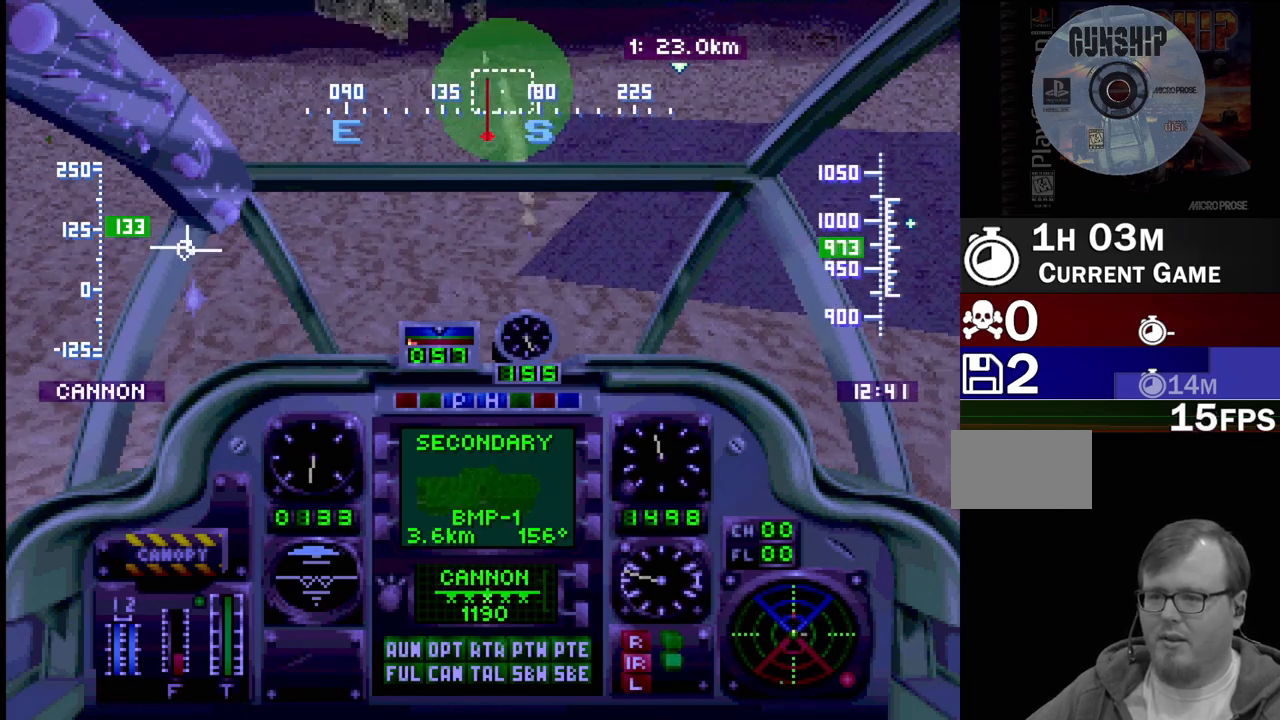
{"buttons": ["R1", "DPAD_UP"], "events": [[283, "DPAD_RIGHT", "down"], [317, "CROSS", "up"], [383, "DPAD_RIGHT", "up"]]}
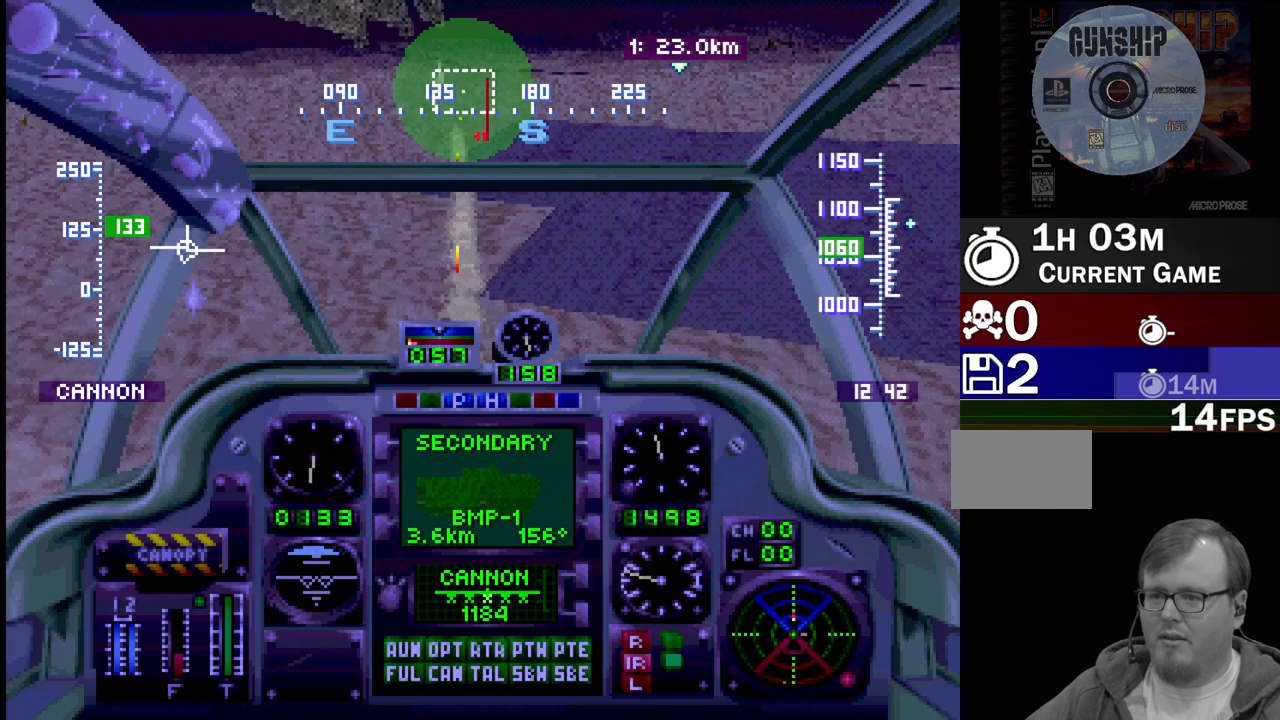
{"buttons": ["R1", "DPAD_UP", "DPAD_RIGHT"], "events": [[283, "CIRCLE", "down"], [400, "CIRCLE", "up"], [467, "DPAD_RIGHT", "down"]]}
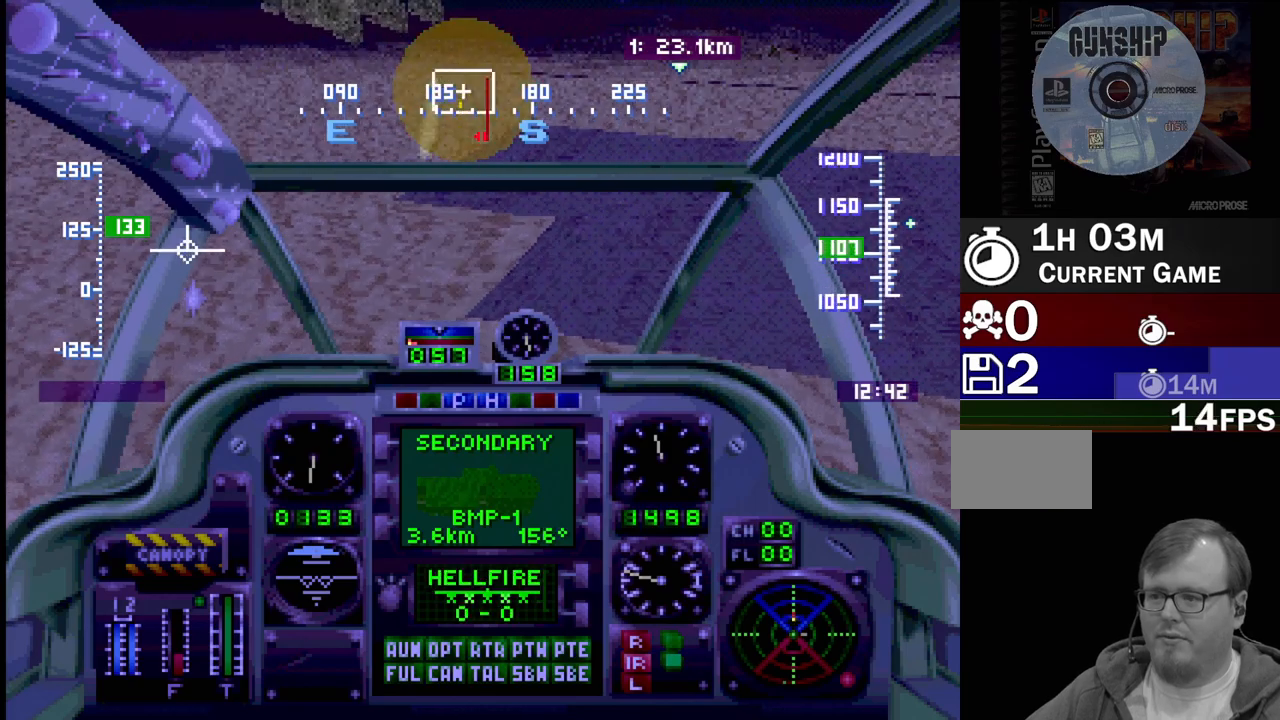
{"buttons": ["R1", "DPAD_UP"], "events": [[167, "DPAD_RIGHT", "up"]]}
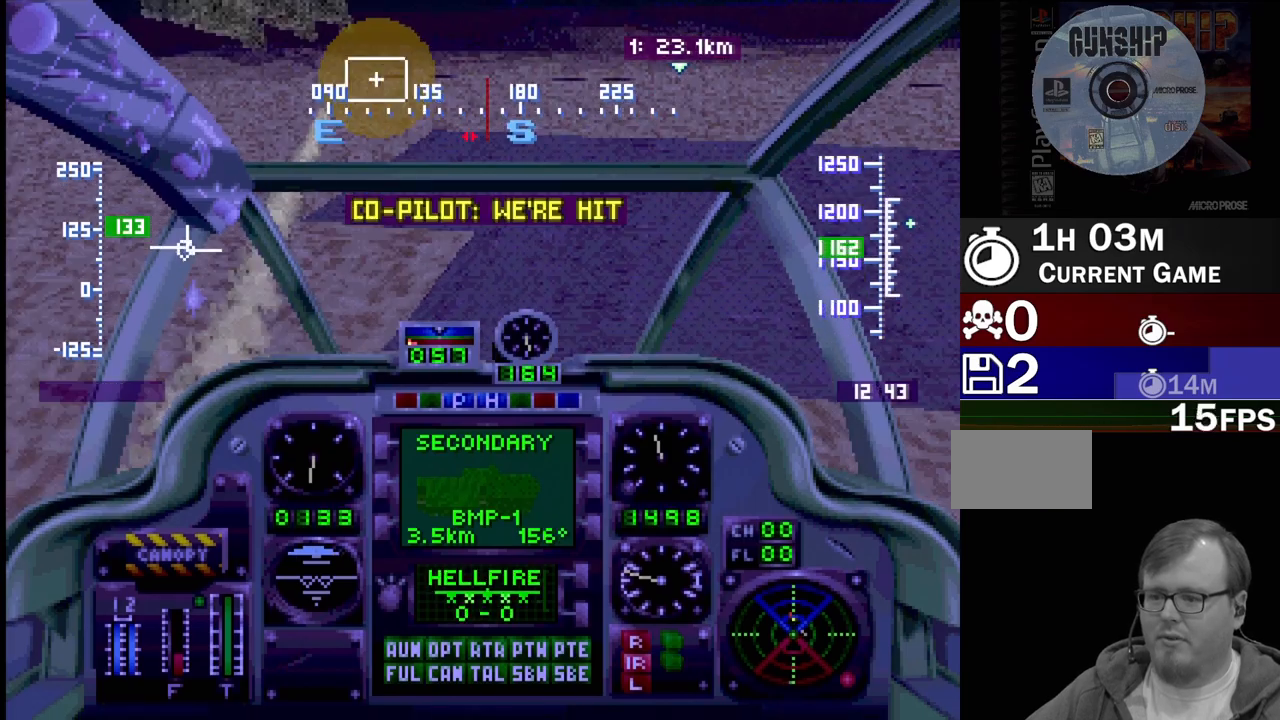
{"buttons": ["R1", "DPAD_UP"], "events": [[67, "CIRCLE", "down"], [183, "CIRCLE", "up"]]}
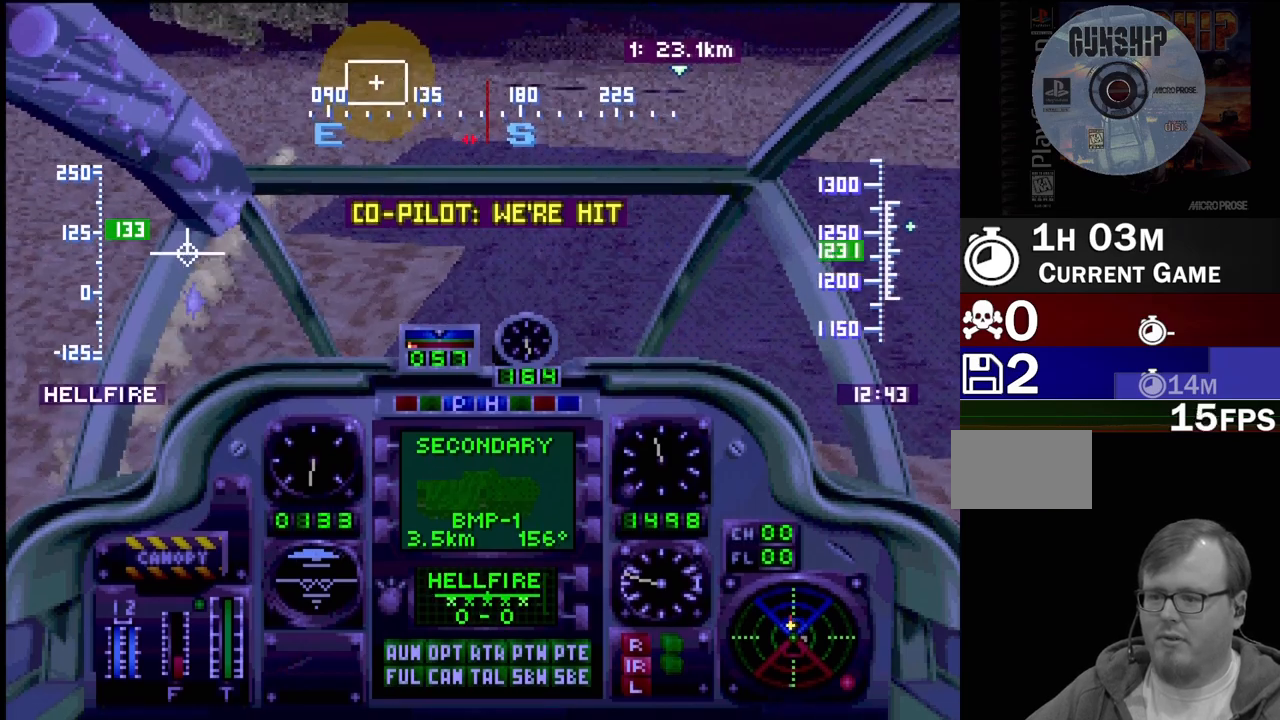
{"buttons": ["R1", "DPAD_UP"], "events": [[117, "CIRCLE", "down"], [133, "DPAD_RIGHT", "down"], [233, "CIRCLE", "up"], [267, "DPAD_RIGHT", "up"]]}
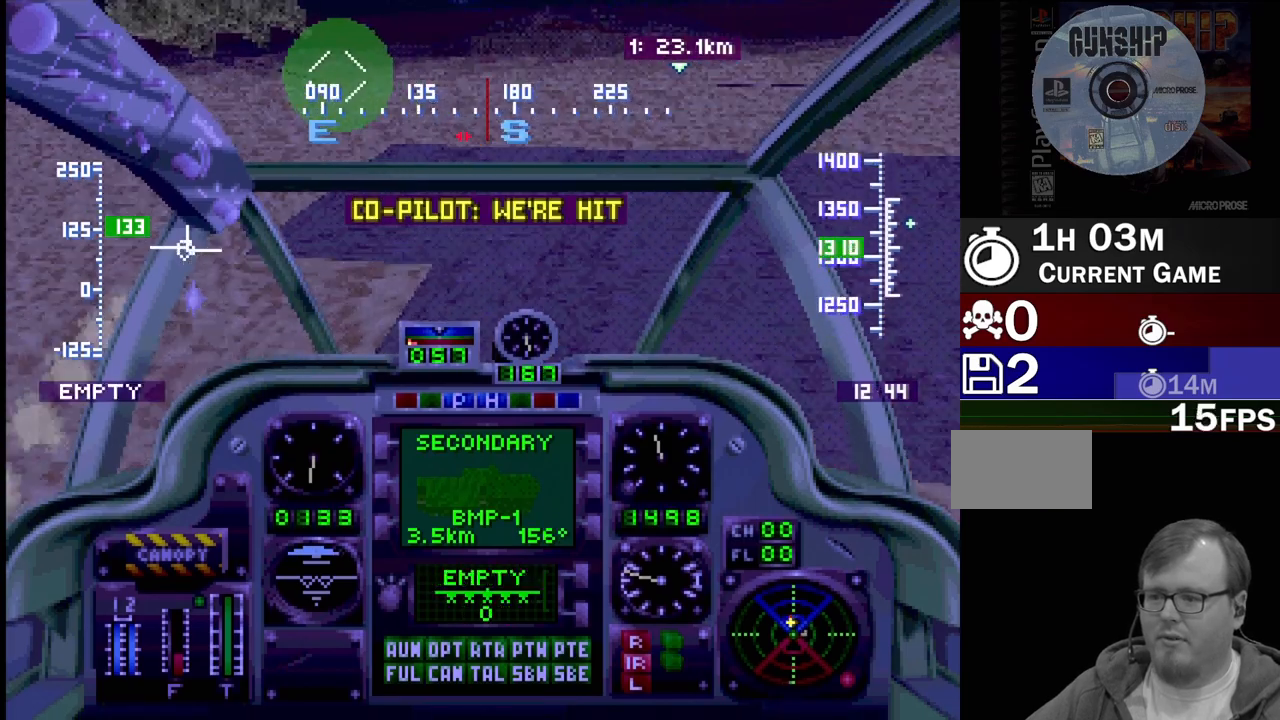
{"buttons": ["R1", "DPAD_UP"], "events": [[300, "CIRCLE", "down"], [350, "CIRCLE", "up"]]}
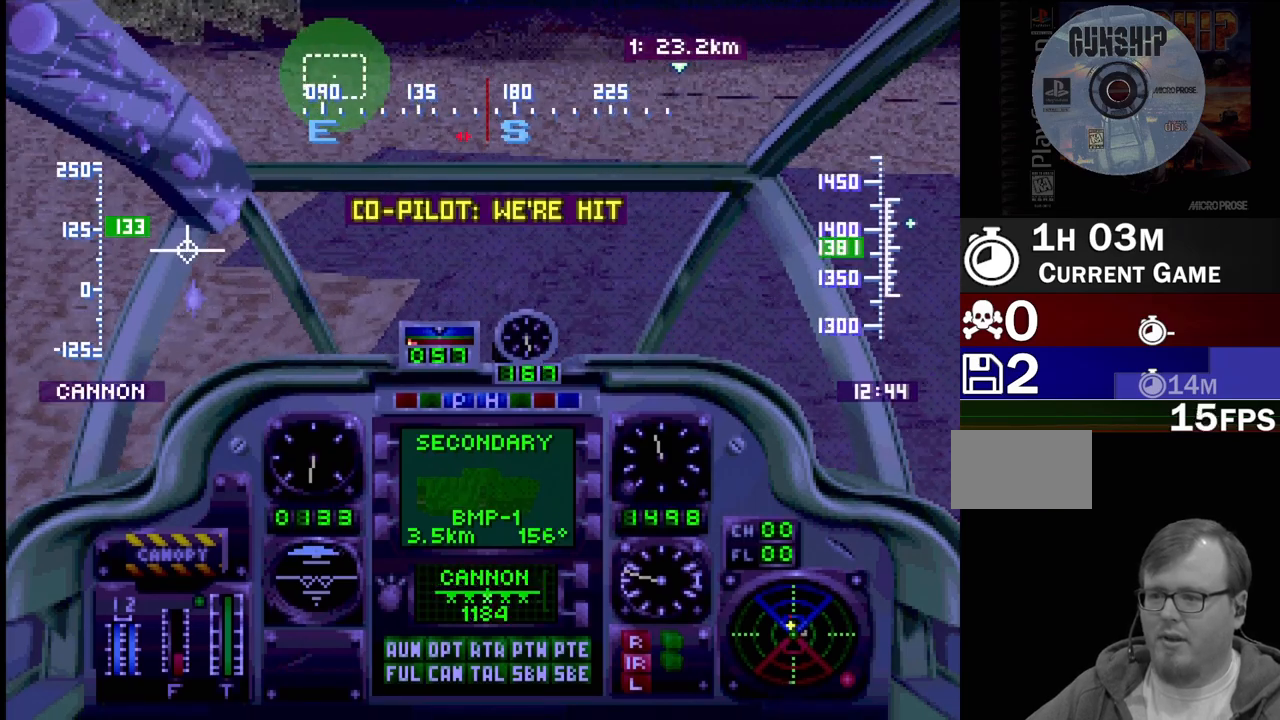
{"buttons": ["R1", "DPAD_UP"], "events": [[100, "DPAD_LEFT", "down"], [250, "DPAD_LEFT", "up"]]}
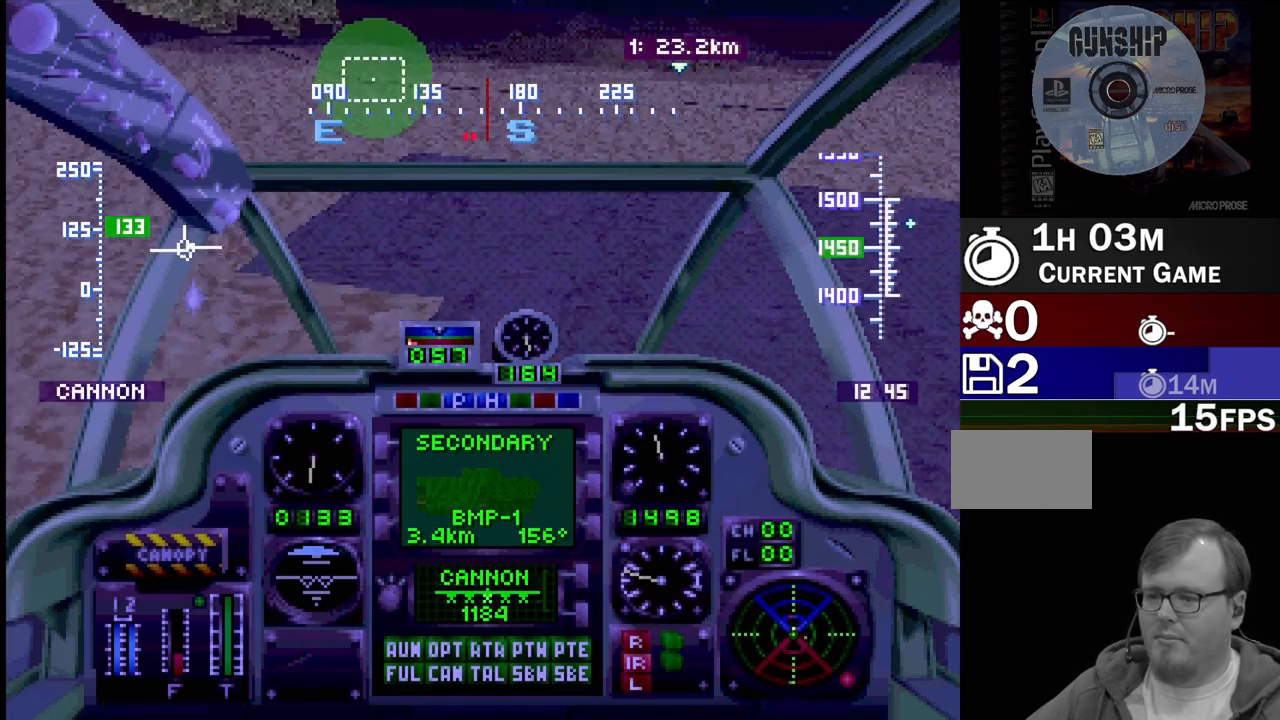
{"buttons": ["R1", "DPAD_UP"], "events": [[283, "DPAD_LEFT", "down"], [467, "DPAD_LEFT", "up"]]}
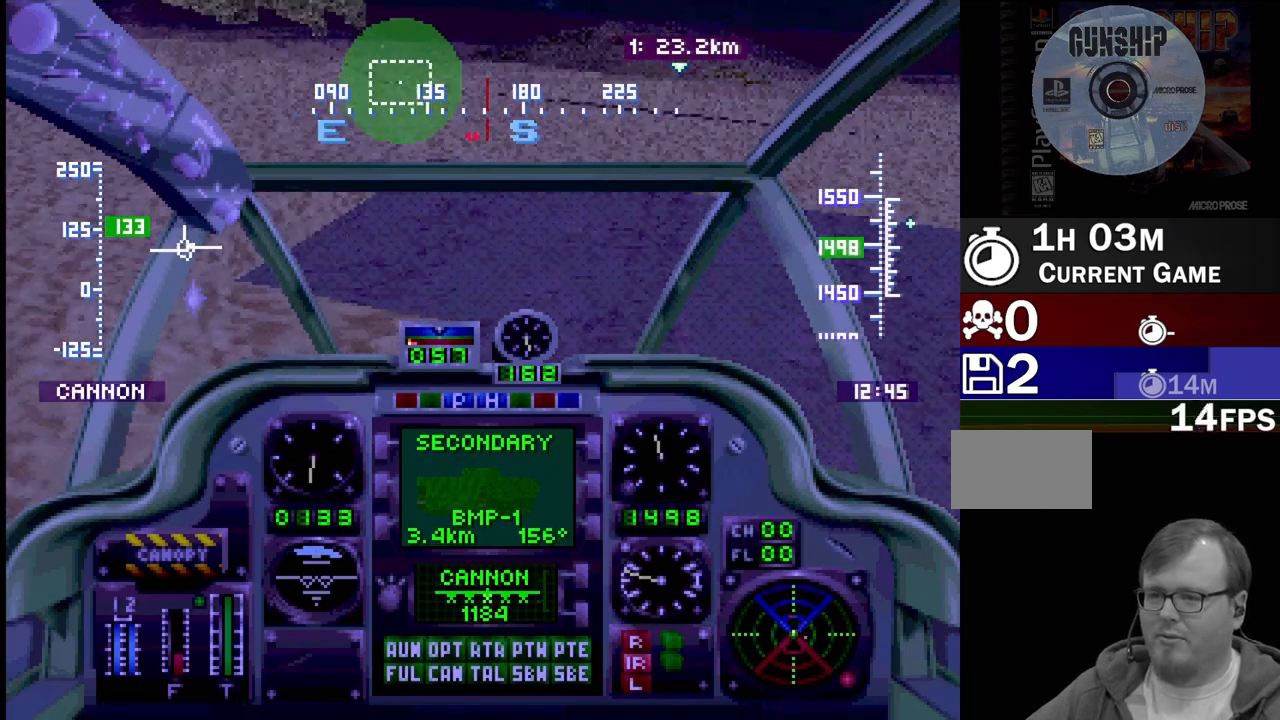
{"buttons": ["R1", "DPAD_UP", "DPAD_LEFT"], "events": [[450, "DPAD_LEFT", "down"]]}
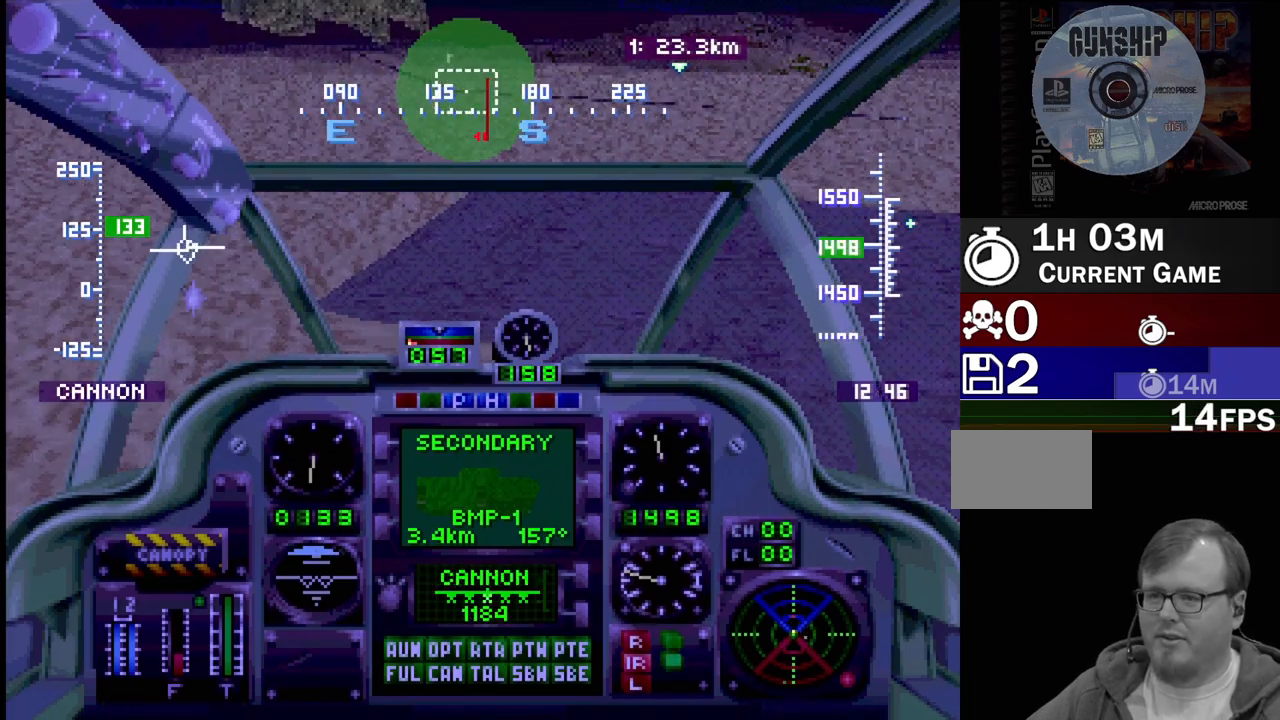
{"buttons": ["R1", "DPAD_UP", "DPAD_LEFT"], "events": [[83, "DPAD_LEFT", "up"], [417, "DPAD_LEFT", "down"]]}
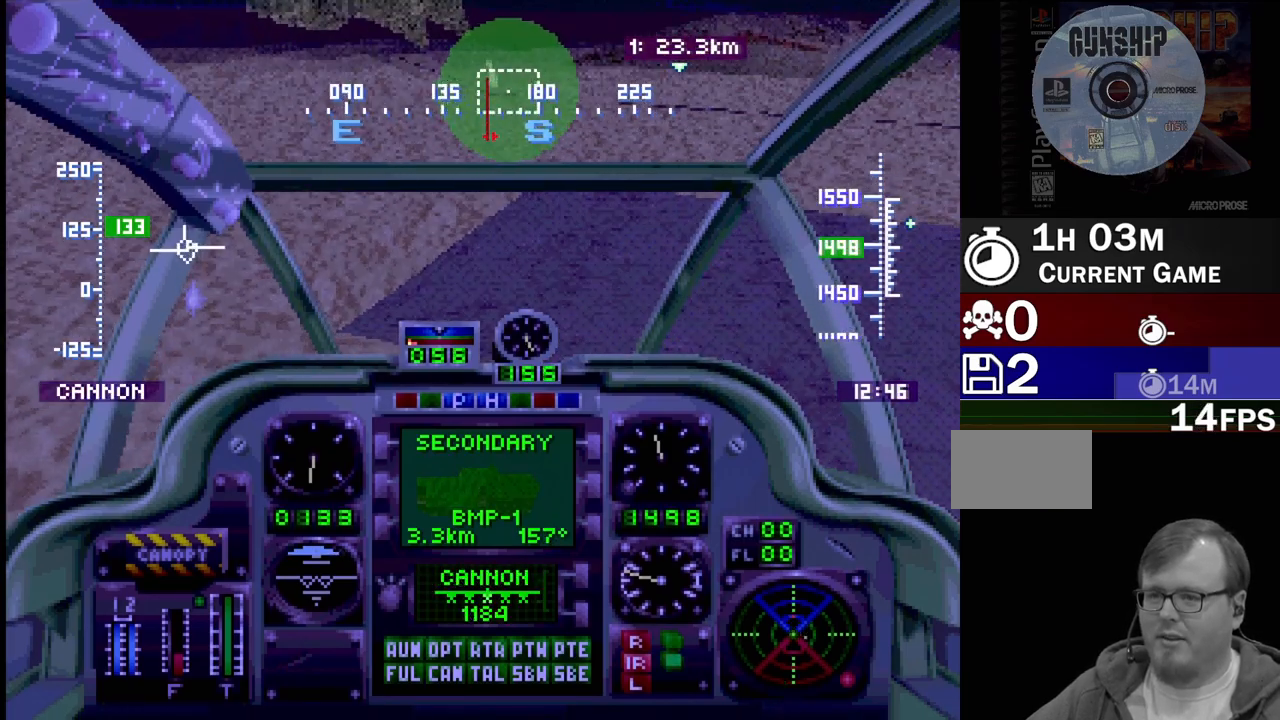
{"buttons": ["R1", "DPAD_UP"], "events": [[167, "DPAD_LEFT", "up"]]}
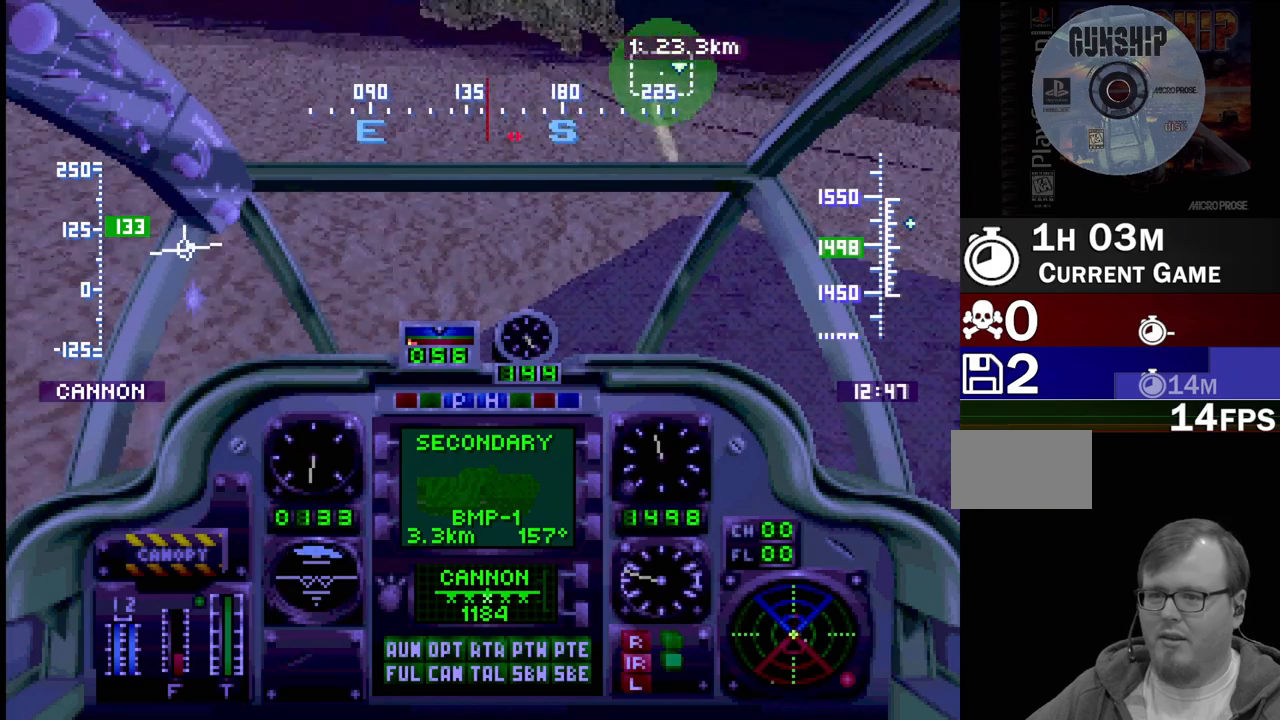
{"buttons": ["R1", "DPAD_UP"], "events": [[200, "DPAD_RIGHT", "down"], [500, "DPAD_RIGHT", "up"]]}
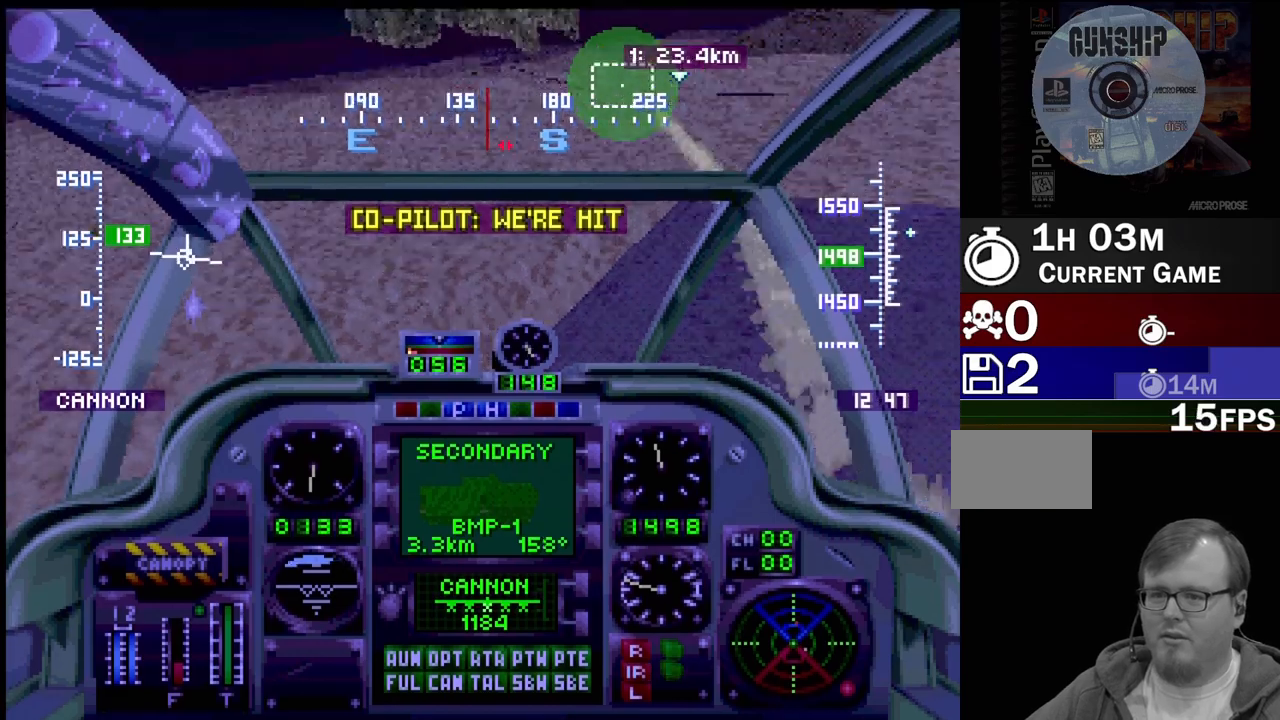
{"buttons": ["R1", "DPAD_UP"], "events": []}
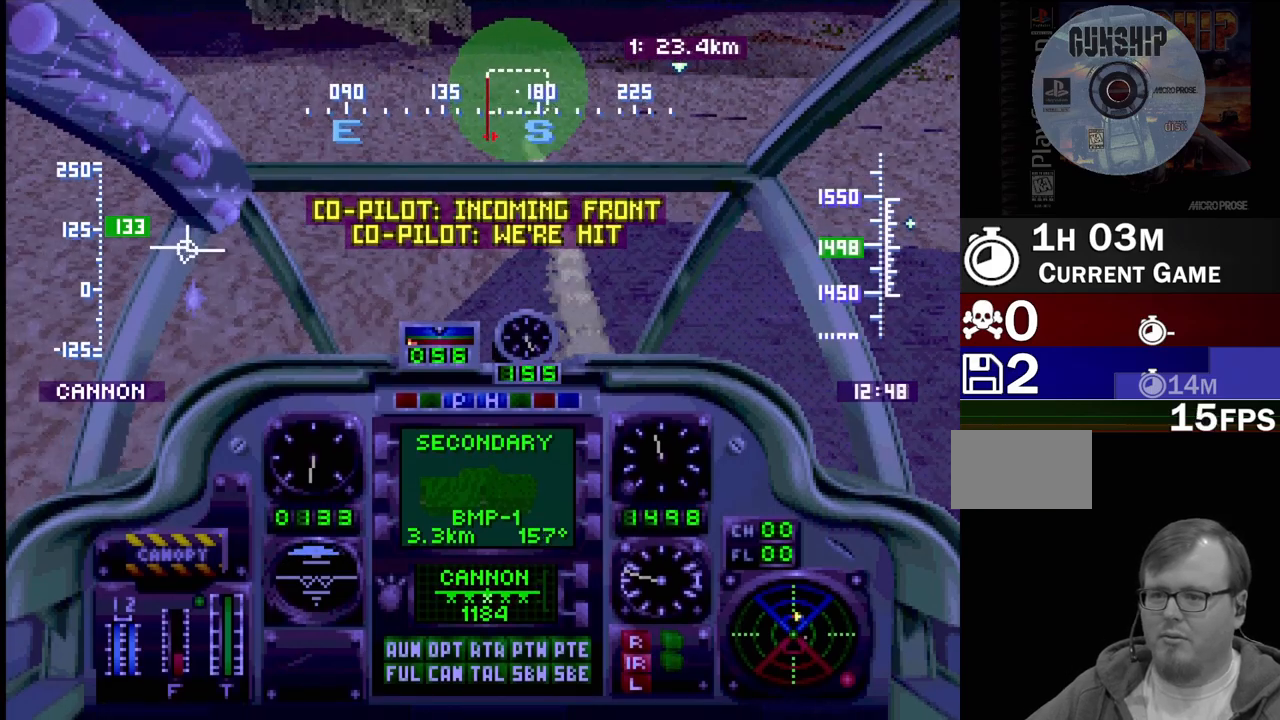
{"buttons": ["CROSS", "R1", "DPAD_UP"], "events": [[183, "CROSS", "down"], [200, "DPAD_RIGHT", "down"], [367, "DPAD_RIGHT", "up"], [400, "CROSS", "up"], [483, "CROSS", "down"]]}
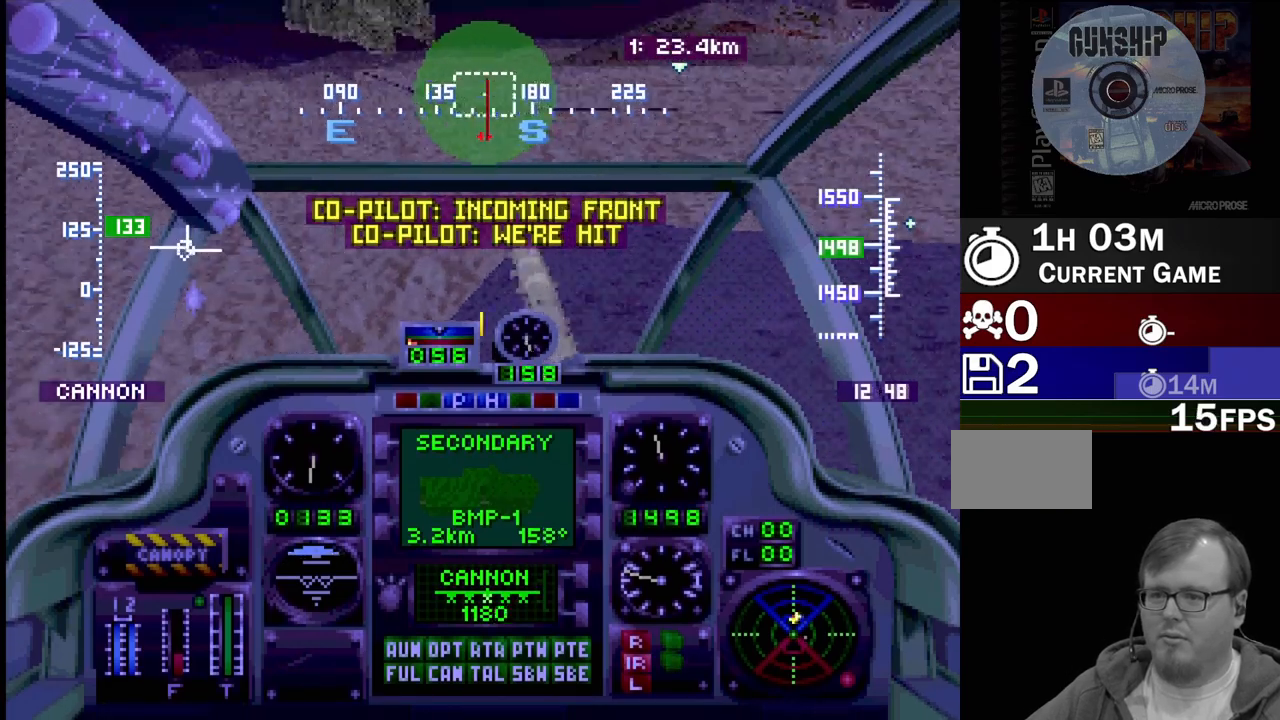
{"buttons": ["R1", "DPAD_UP", "DPAD_RIGHT"], "events": [[300, "CROSS", "up"], [483, "DPAD_RIGHT", "down"]]}
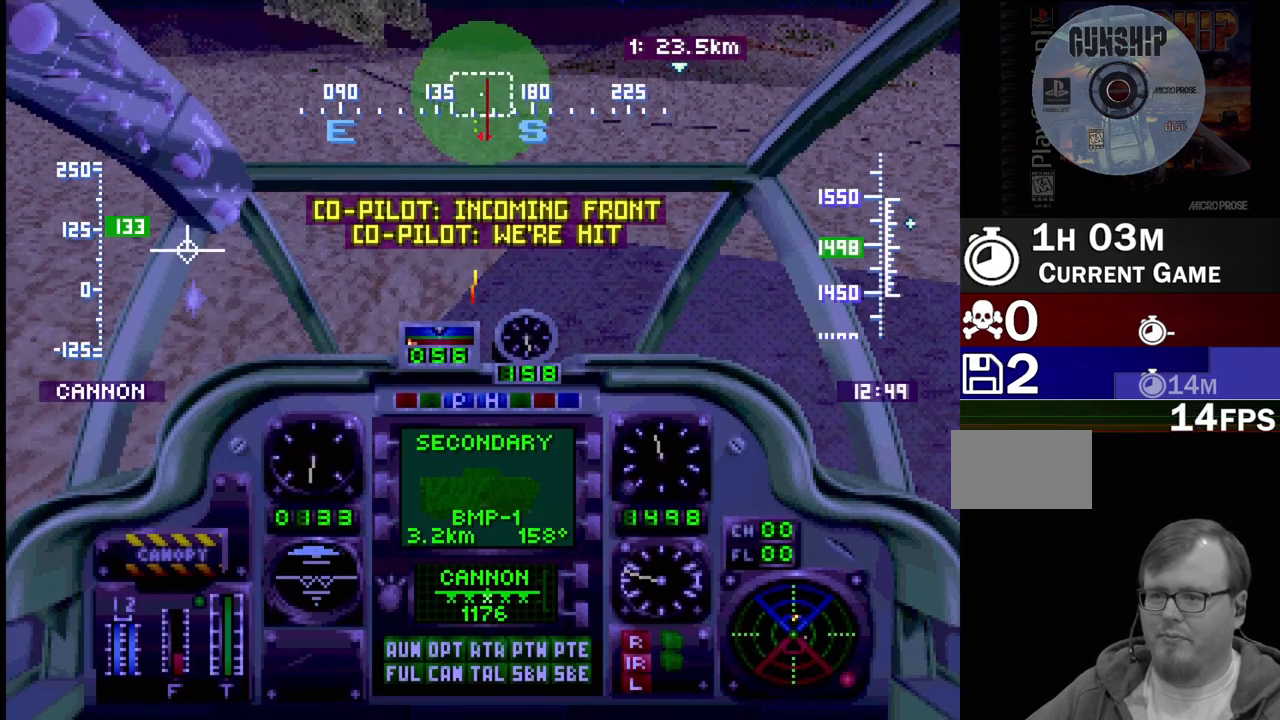
{"buttons": ["R1", "DPAD_UP"], "events": [[100, "DPAD_RIGHT", "up"]]}